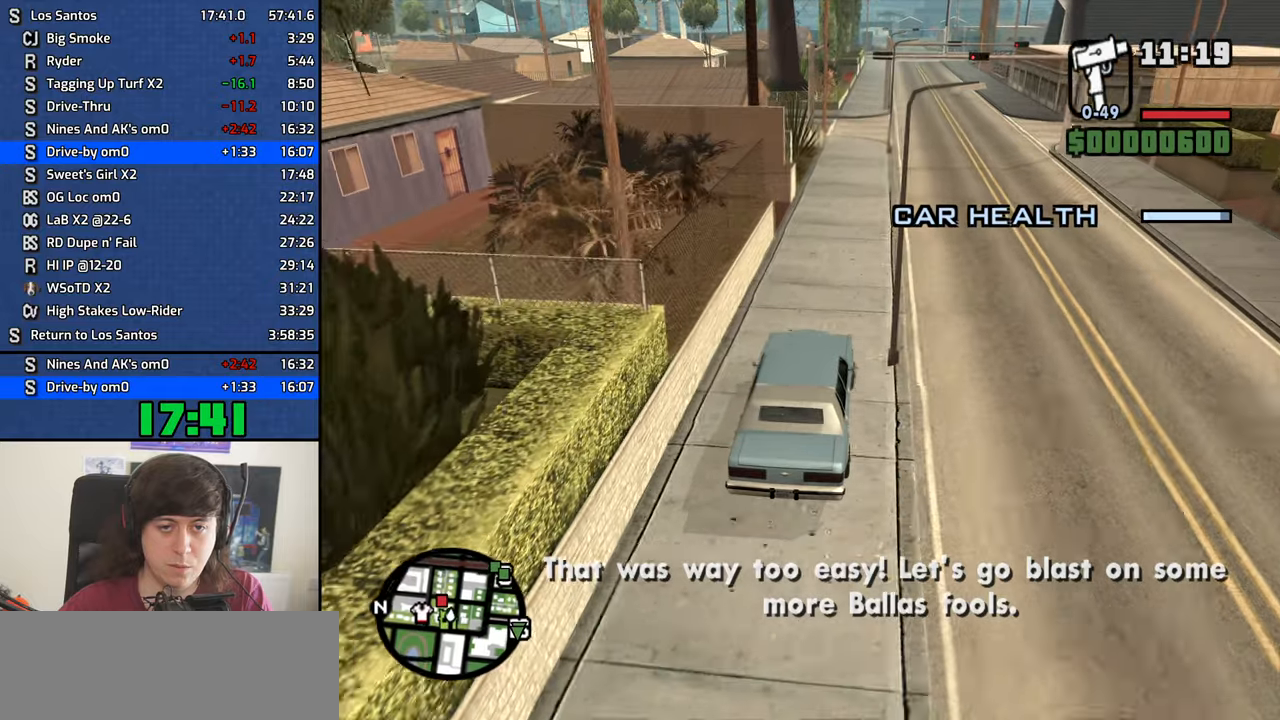
Gameplay with keyboard and mouse; each line is a JSON object with the keys and mouse buttons held at the frame after it. "events" lists presses ("down") and releases ("up") of "1", "2", "3", "4", "5", "6", "8", "a", "alt", "b", "c", "ctrl", "d", "down", "e", "escape", "f", "f1", "f2", "f3", "g", "h", "left", "n", "num2", "q", "r", "right", "s", "shift", "space", "t", "tab", "up", "v", "w", "x", "y", "z", "mouse_left", "mouse_middle", "mouse_right", "mouse_wheel_up" and "mouse_wheel_down" between this image and that frame as [ms after this image, input, new state], when the widget could be followed in between. "mouse_left", "mouse_middle", "mouse_right", "mouse_wheel_up", "mouse_wheel_down" = the "left", "middle", "right", "wheel_up", "wheel_down" buttons of the "mouse" list. No other keys are recorded. Mouse movement is not recorded.
{"keys": ["d", "w"], "mouse": [], "events": []}
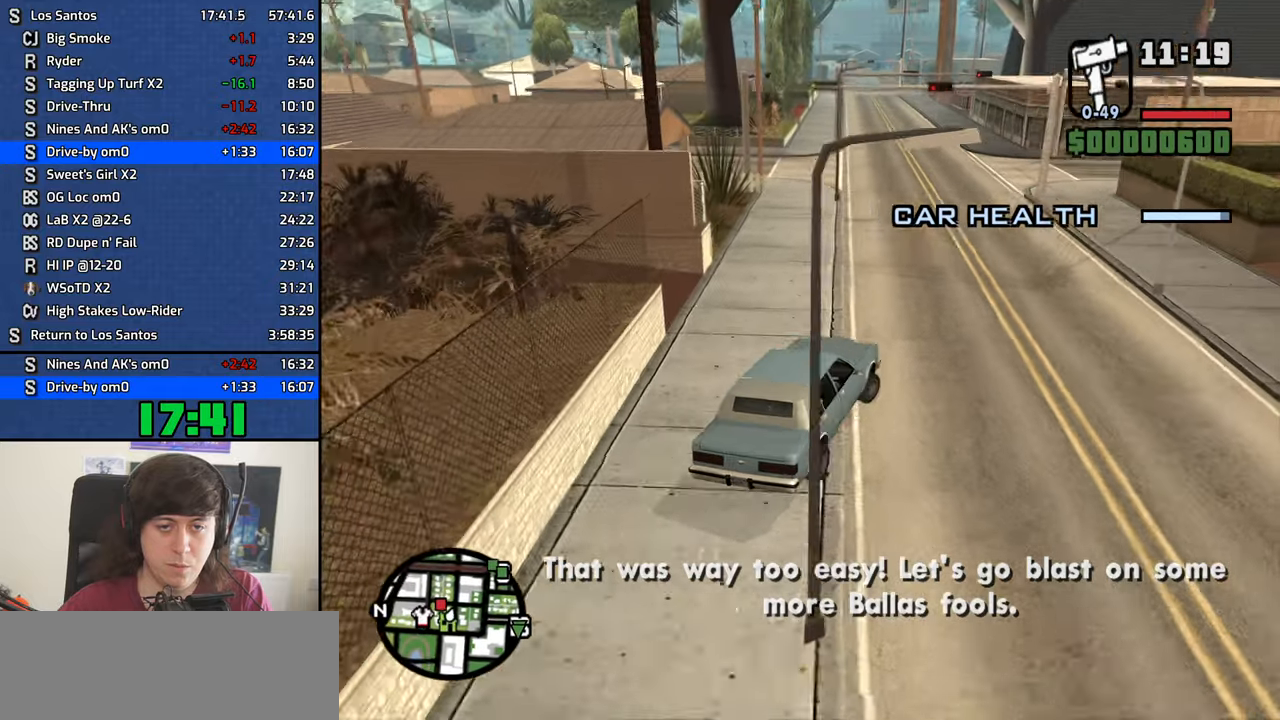
{"keys": ["a", "w"], "mouse": [], "events": [[183, "a", "down"], [183, "d", "up"]]}
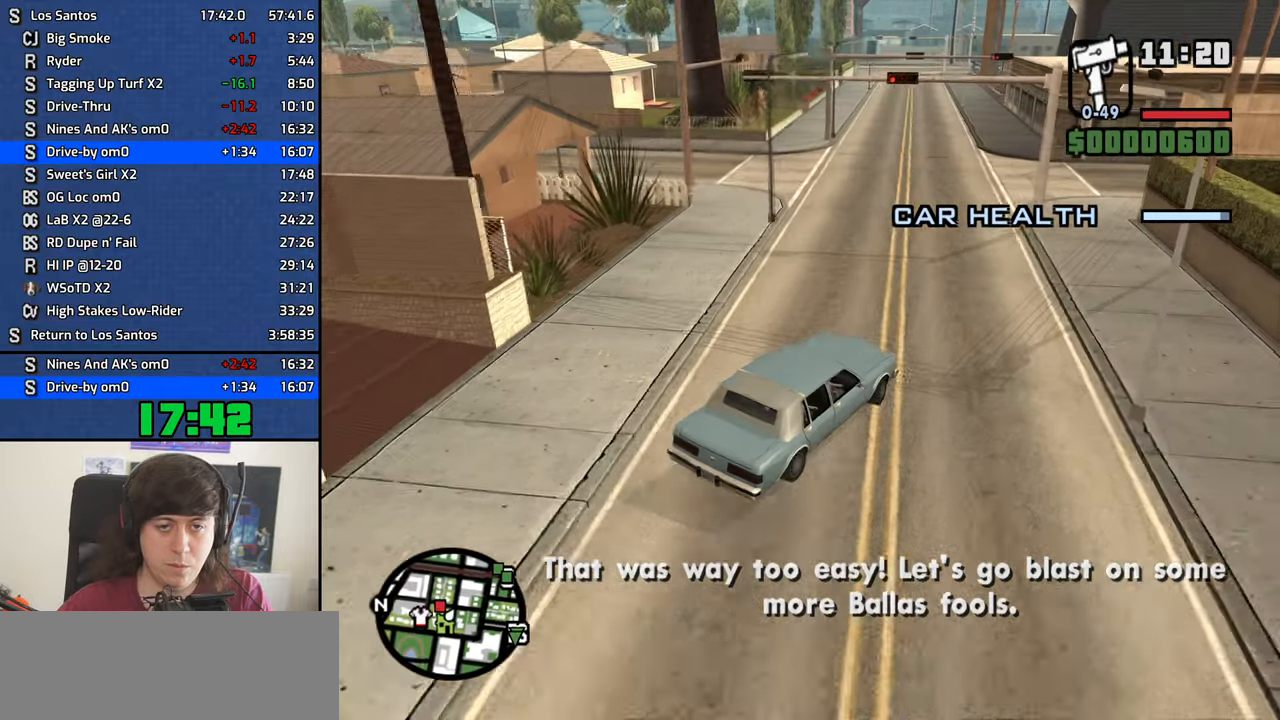
{"keys": ["a", "w"], "mouse": [], "events": []}
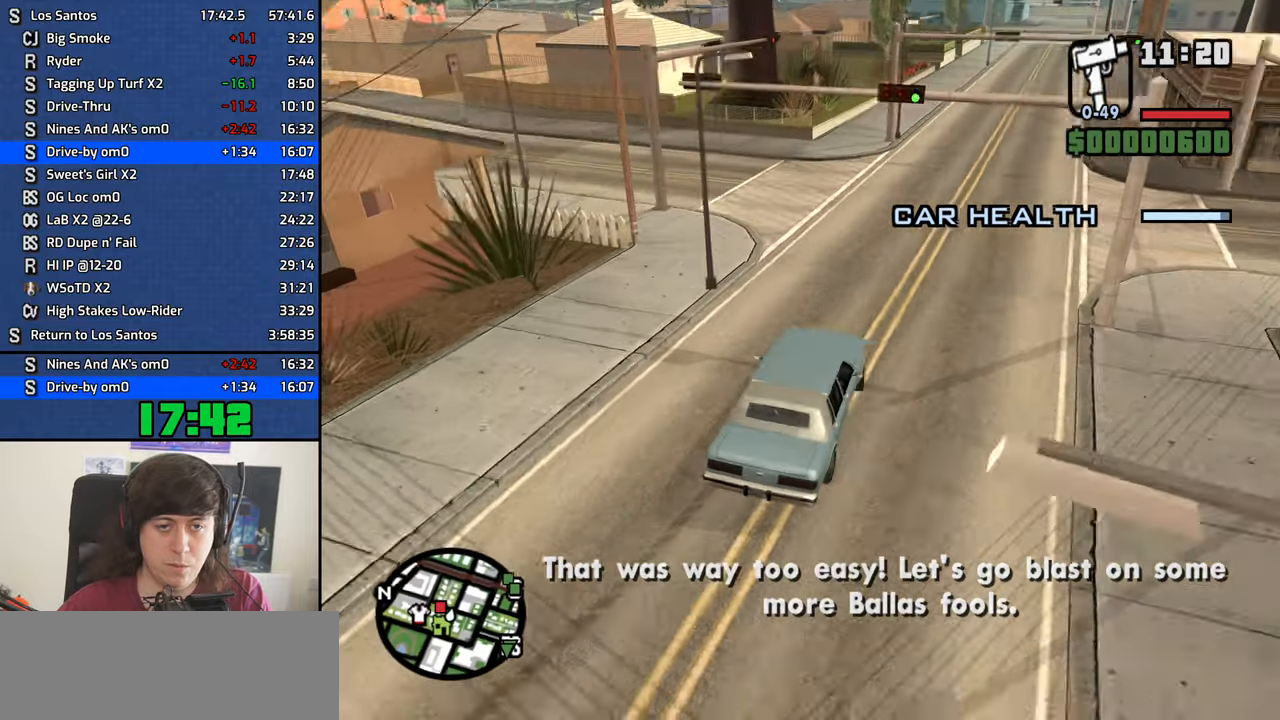
{"keys": ["a", "w"], "mouse": [], "events": [[117, "a", "up"], [217, "a", "down"]]}
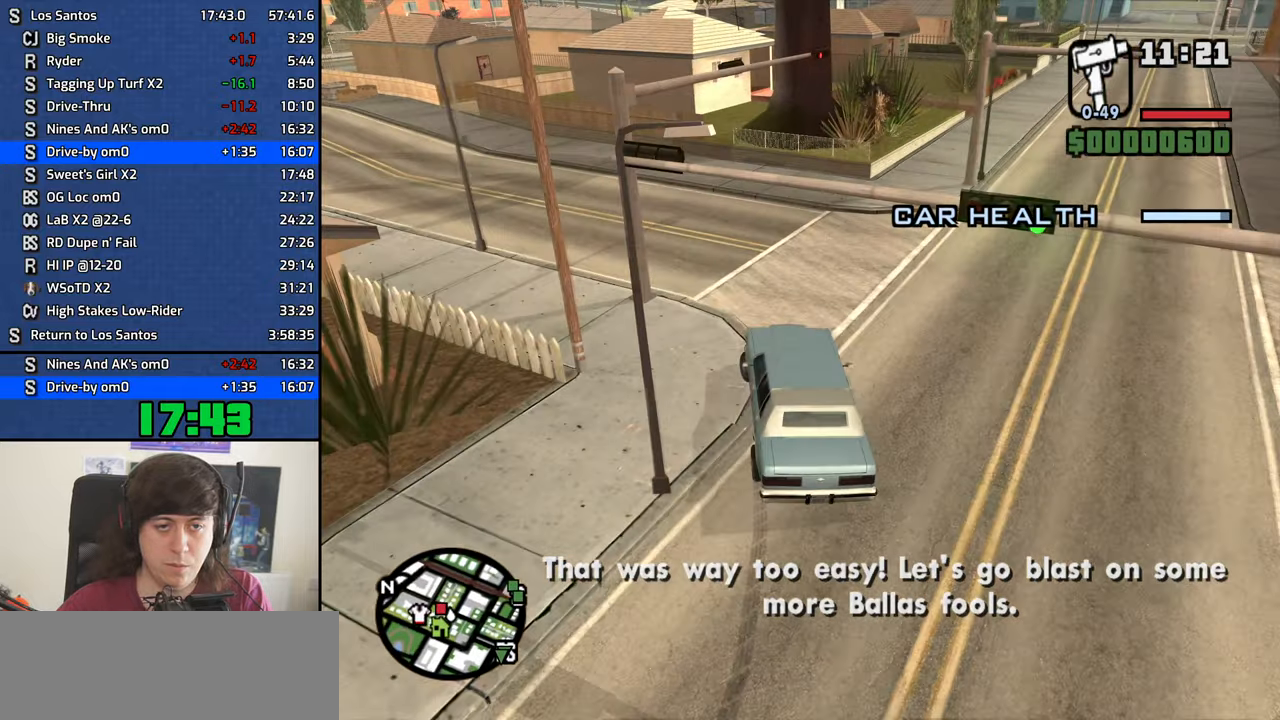
{"keys": ["a", "w"], "mouse": [], "events": []}
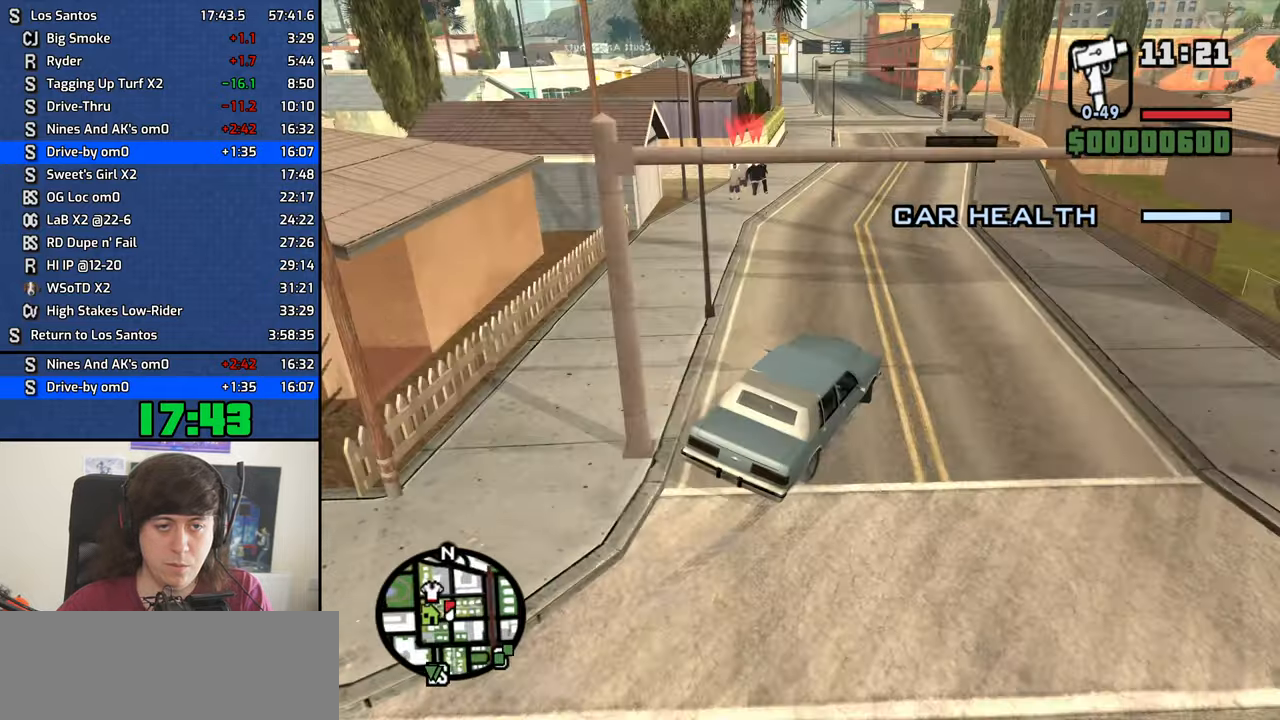
{"keys": ["d", "w"], "mouse": [], "events": [[383, "a", "up"], [383, "d", "down"]]}
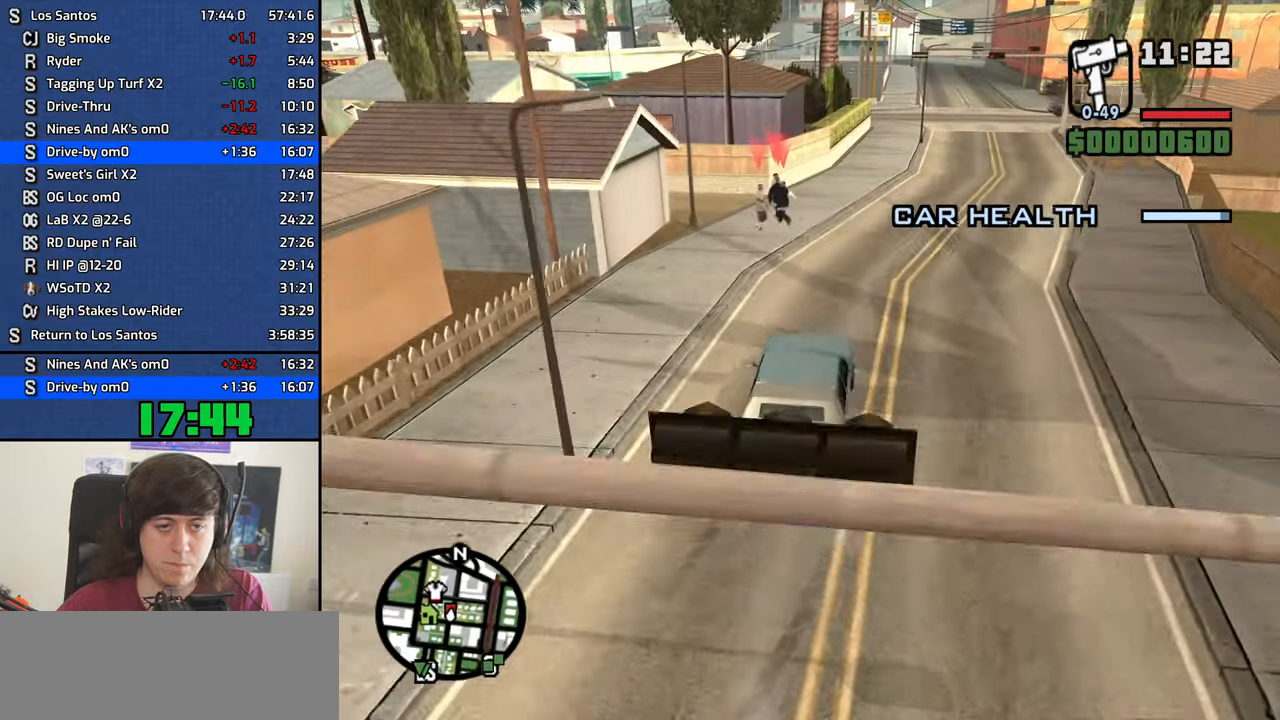
{"keys": ["a", "w"], "mouse": [], "events": [[17, "d", "up"], [217, "a", "down"]]}
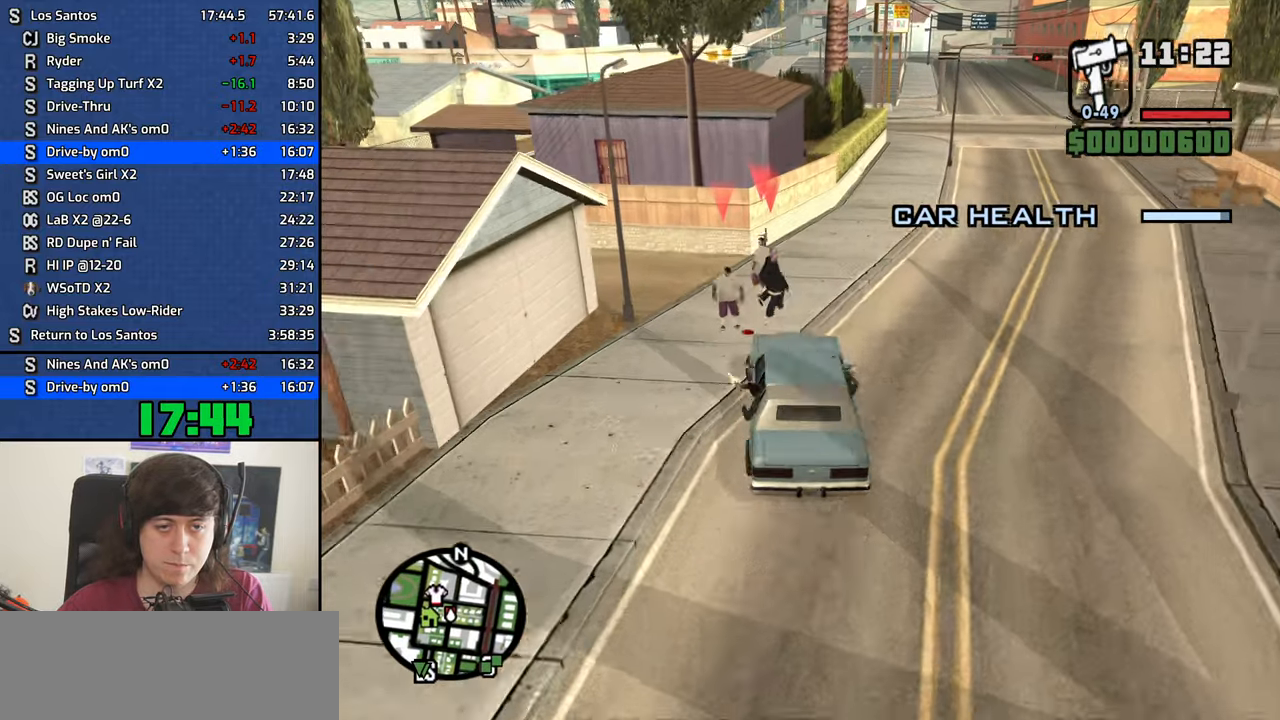
{"keys": ["a", "w"], "mouse": [], "events": [[183, "a", "up"], [317, "a", "down"]]}
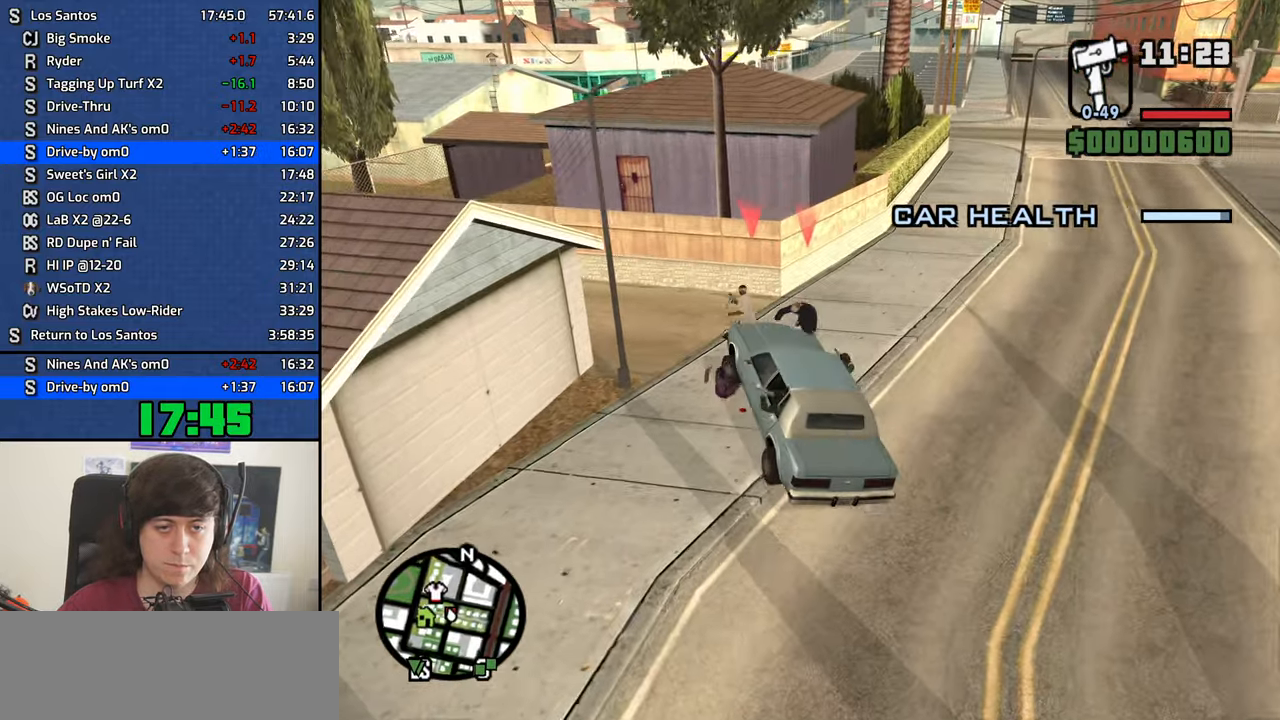
{"keys": ["w"], "mouse": [], "events": [[283, "a", "up"]]}
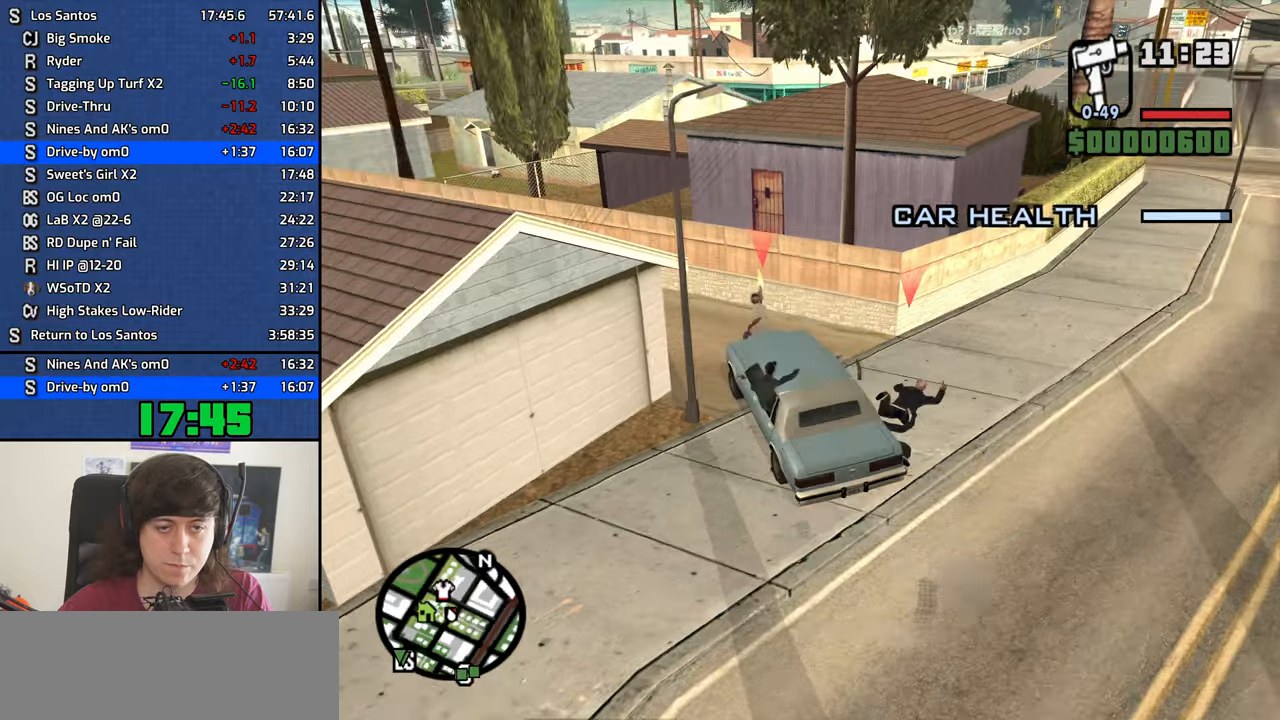
{"keys": ["a", "w"], "mouse": [], "events": [[100, "a", "down"]]}
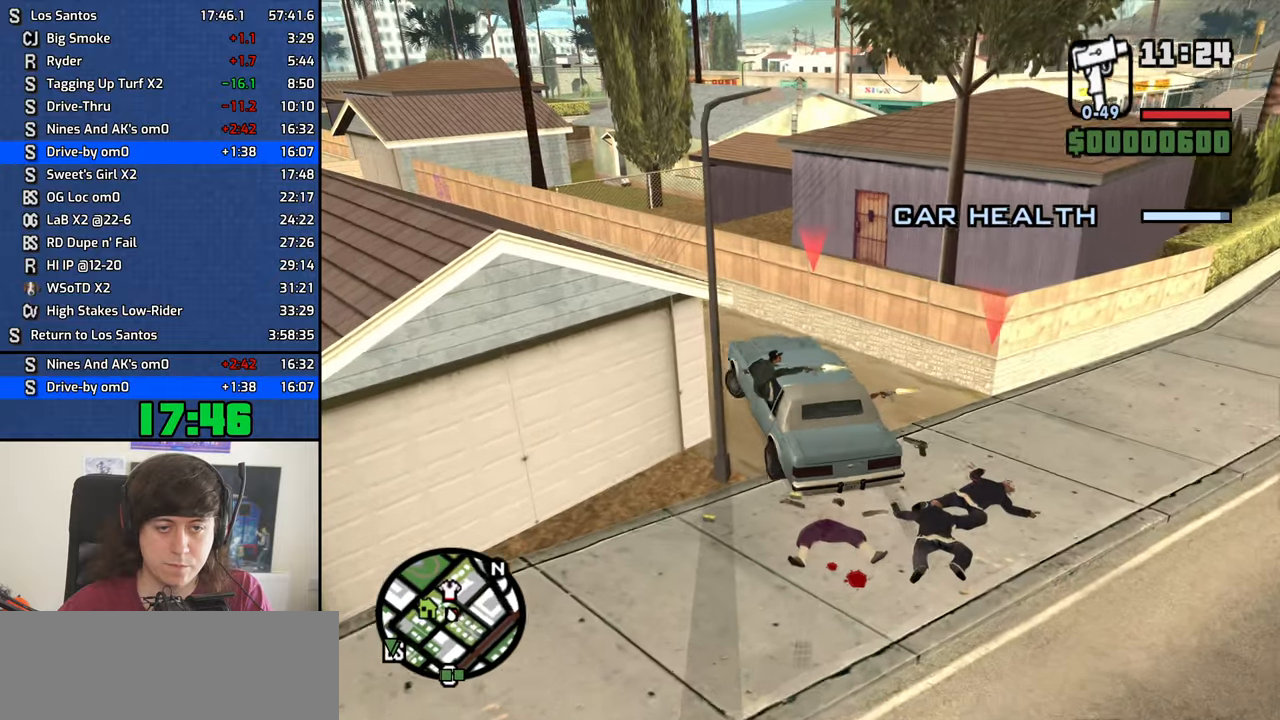
{"keys": [], "mouse": [], "events": [[300, "a", "up"], [300, "w", "up"]]}
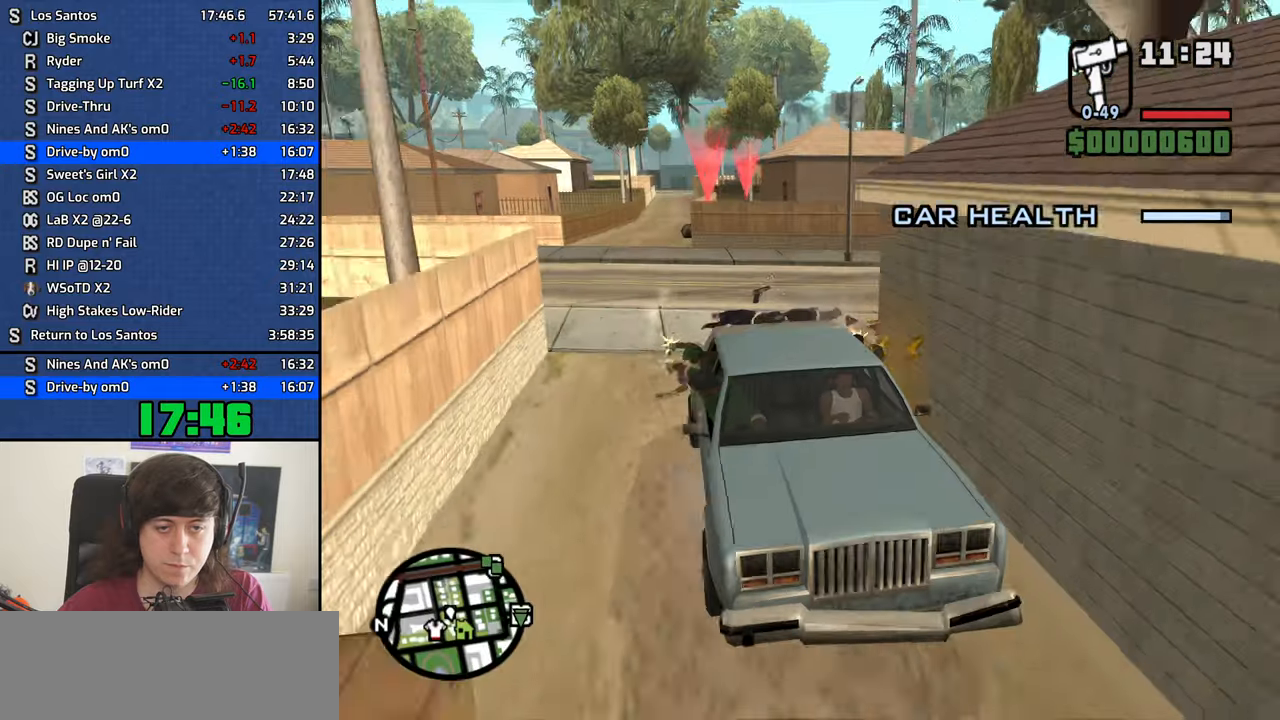
{"keys": [], "mouse": [], "events": []}
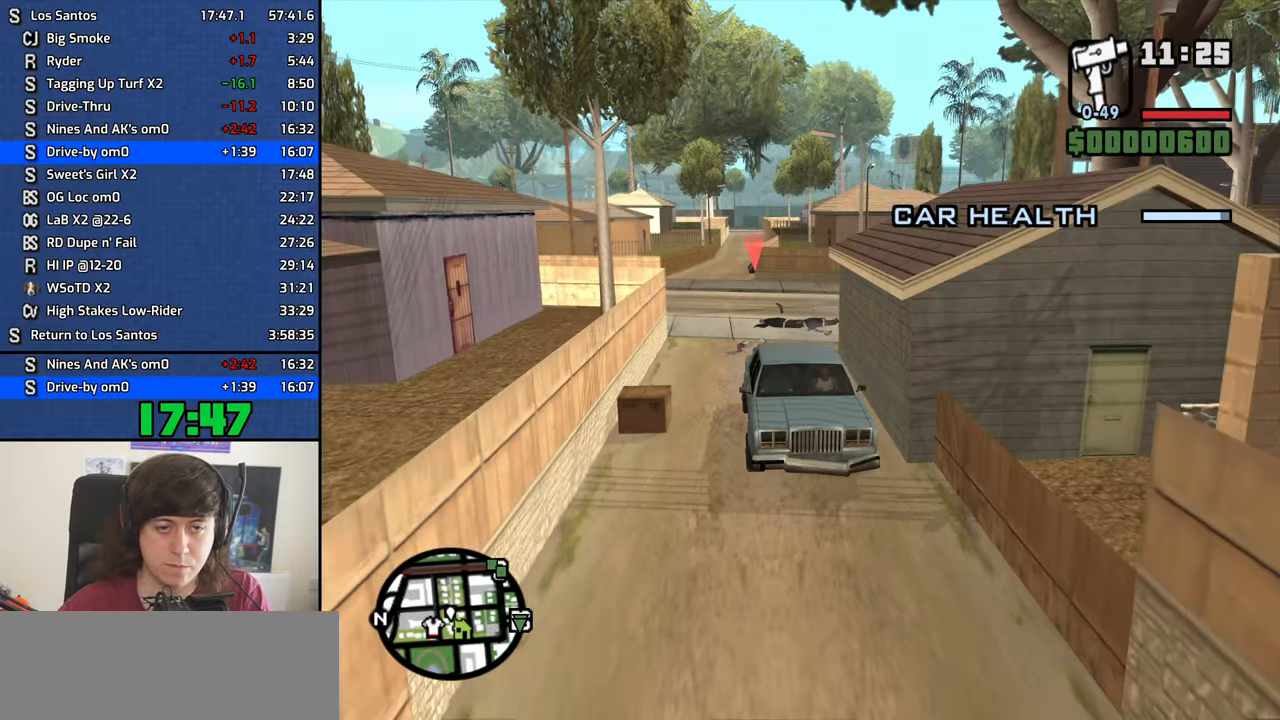
{"keys": [], "mouse": [], "events": []}
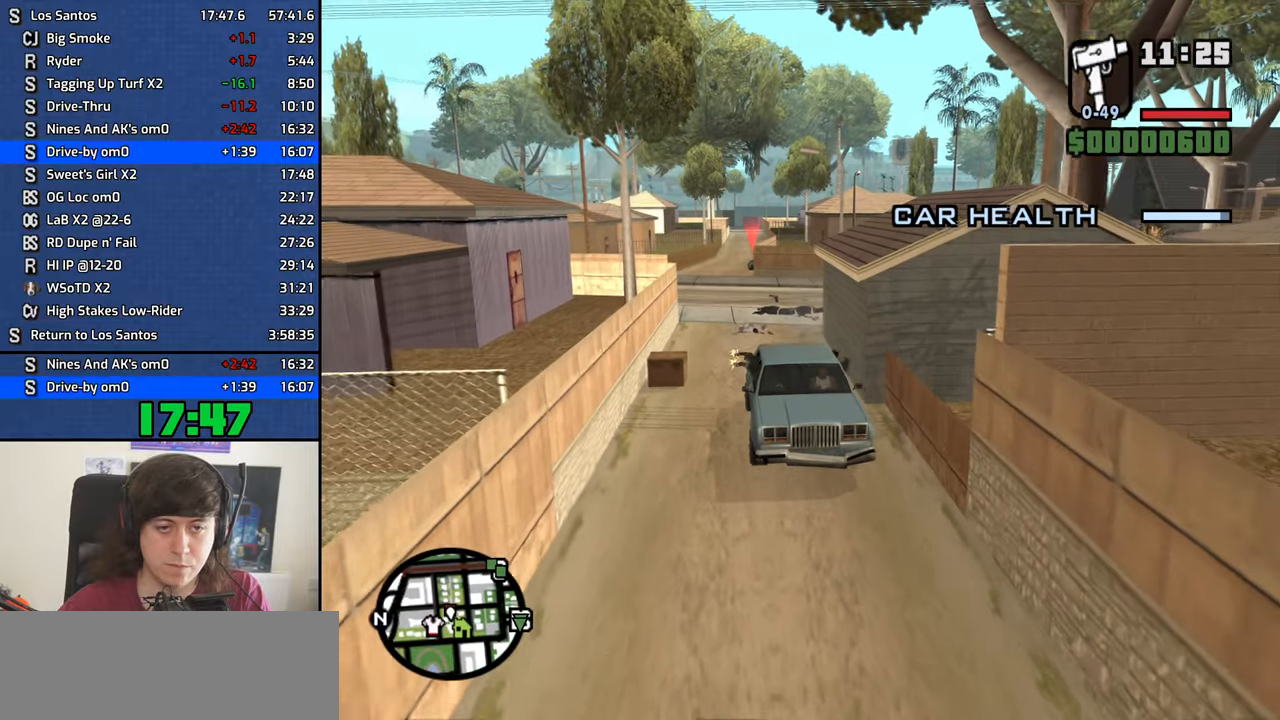
{"keys": ["w"], "mouse": [], "events": [[17, "w", "down"], [400, "e", "down"], [500, "e", "up"]]}
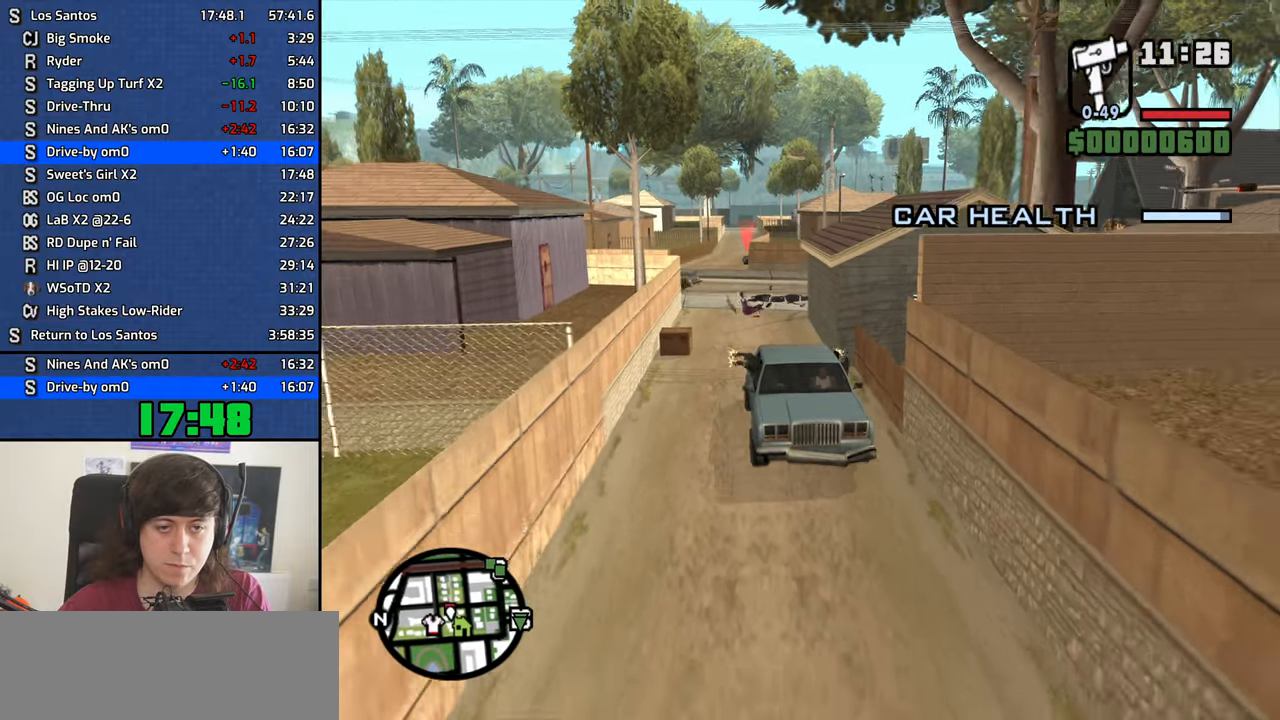
{"keys": ["w"], "mouse": [], "events": []}
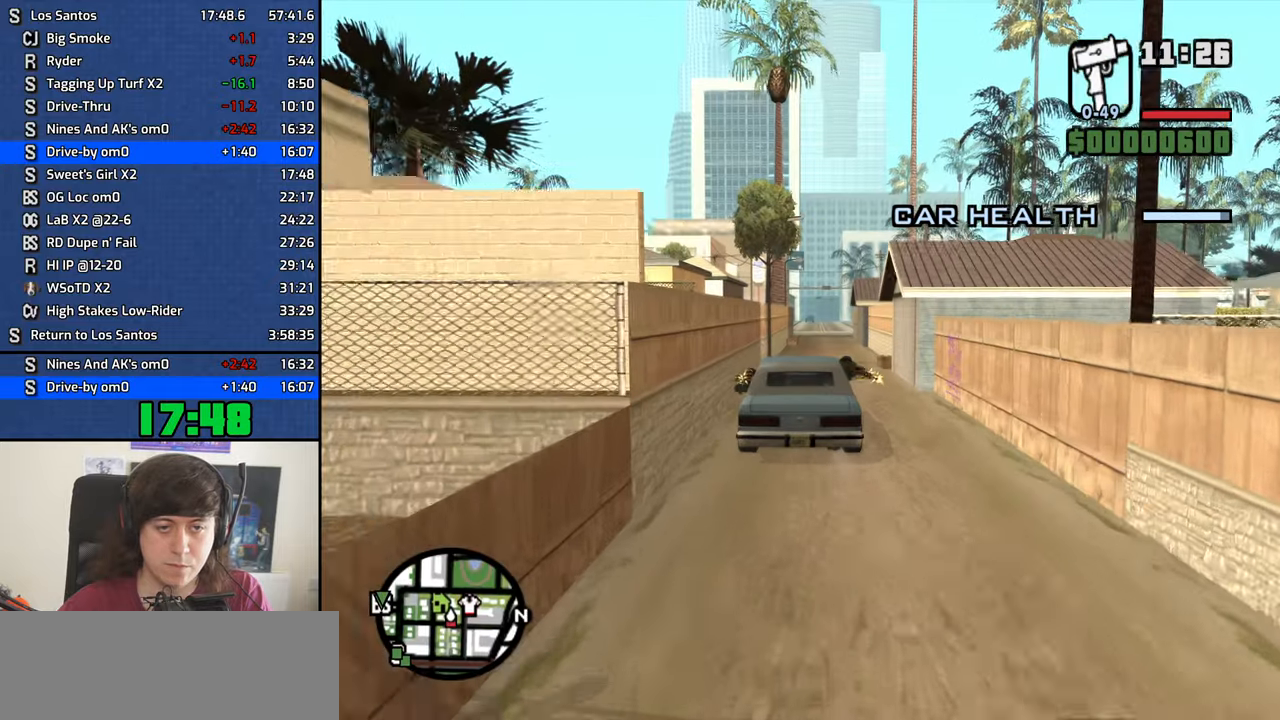
{"keys": ["w"], "mouse": [], "events": [[233, "d", "down"], [333, "d", "up"]]}
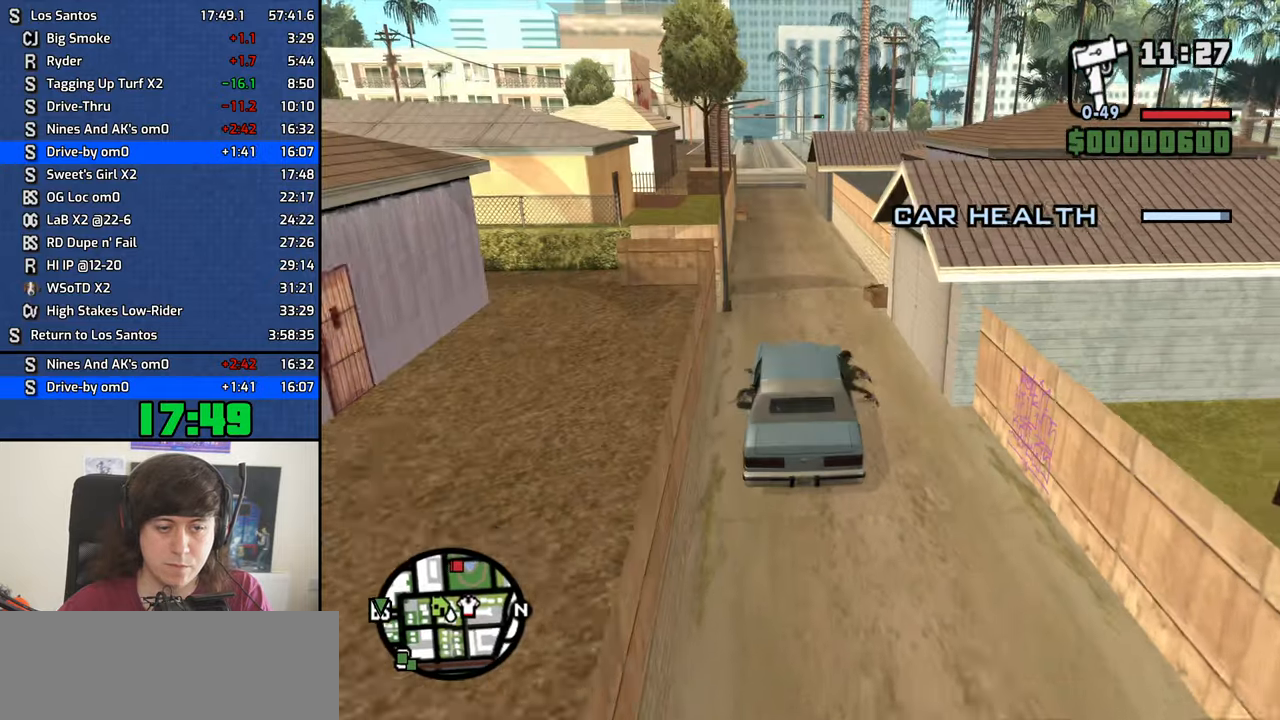
{"keys": ["w"], "mouse": [], "events": []}
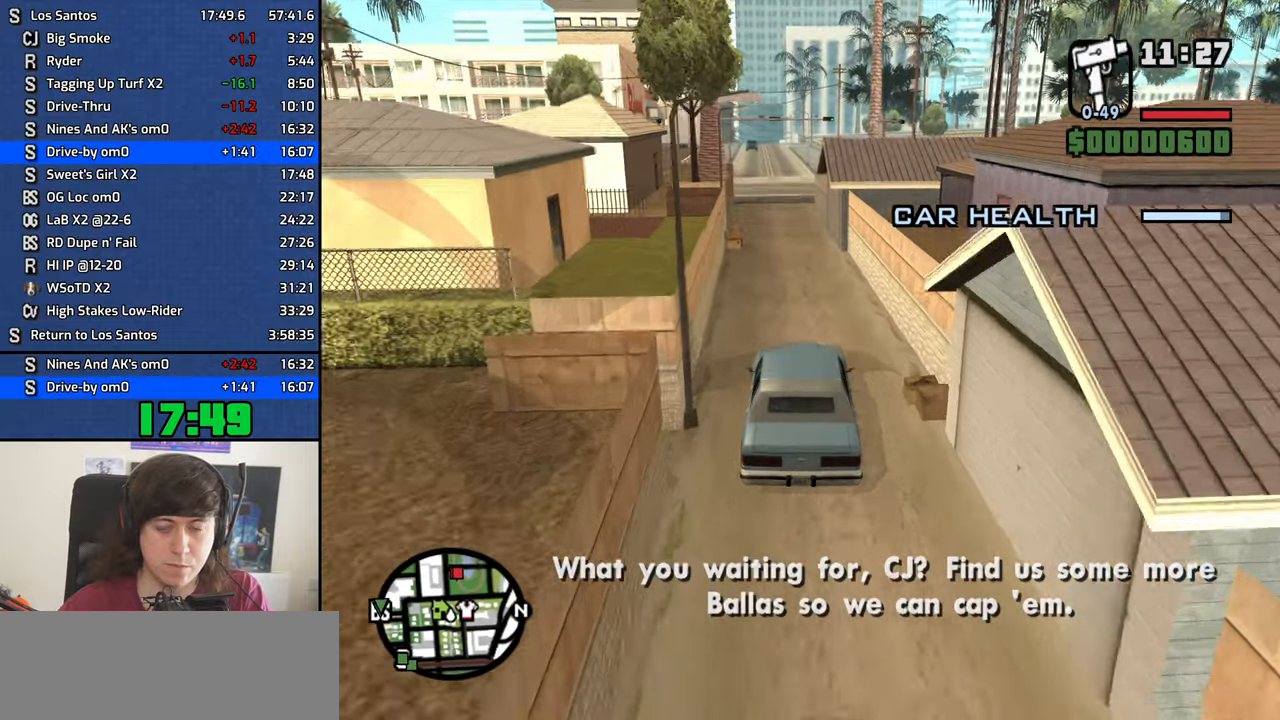
{"keys": ["w"], "mouse": [], "events": [[83, "a", "down"], [133, "a", "up"]]}
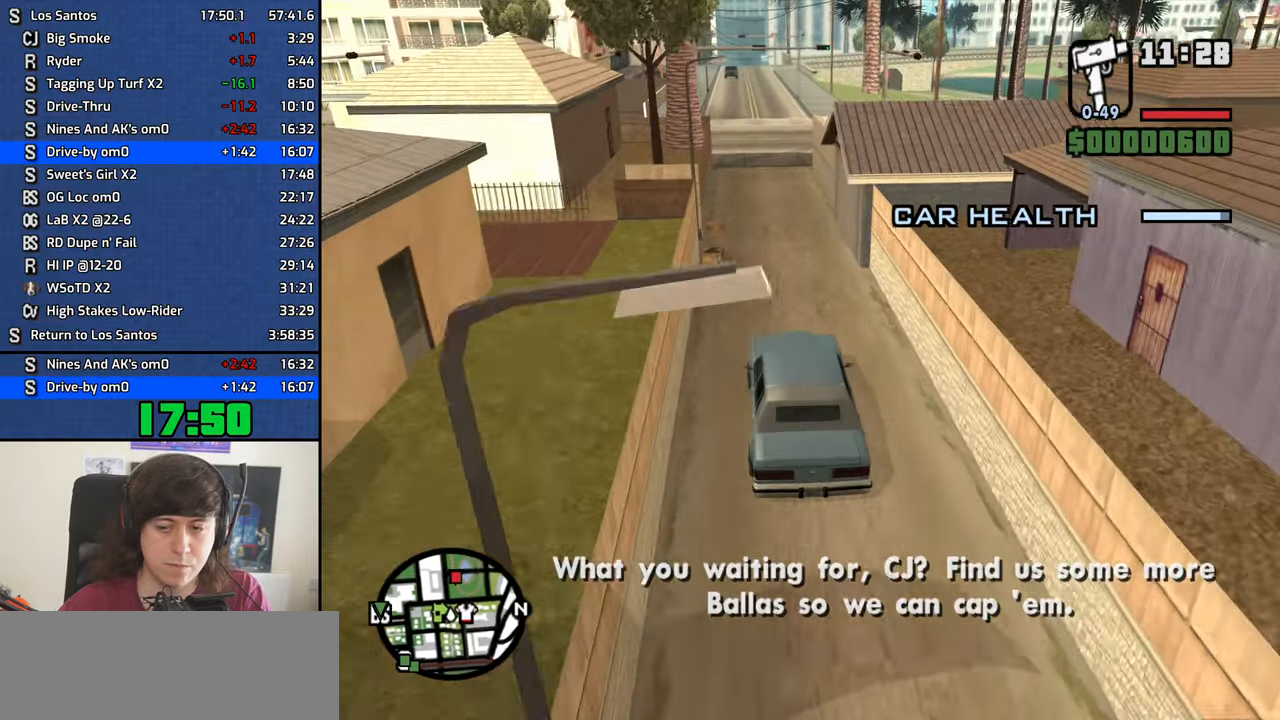
{"keys": ["w"], "mouse": [], "events": [[434, "d", "down"], [484, "d", "up"]]}
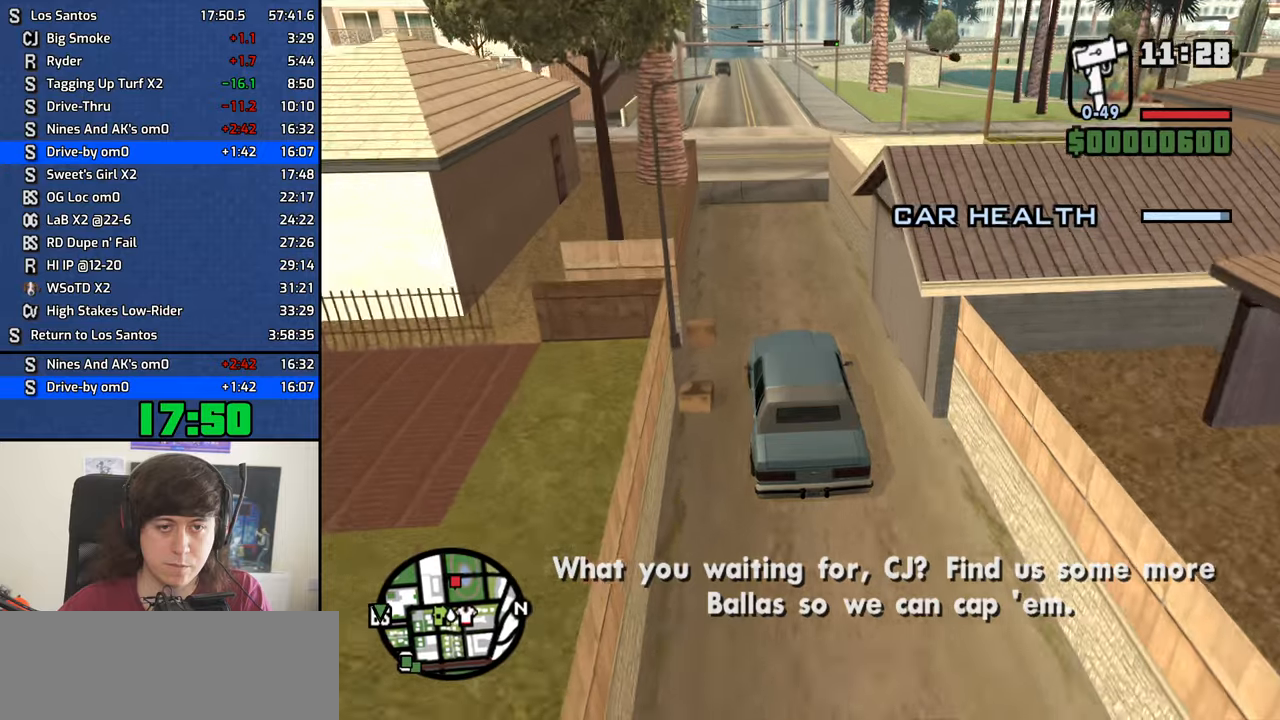
{"keys": ["w"], "mouse": [], "events": []}
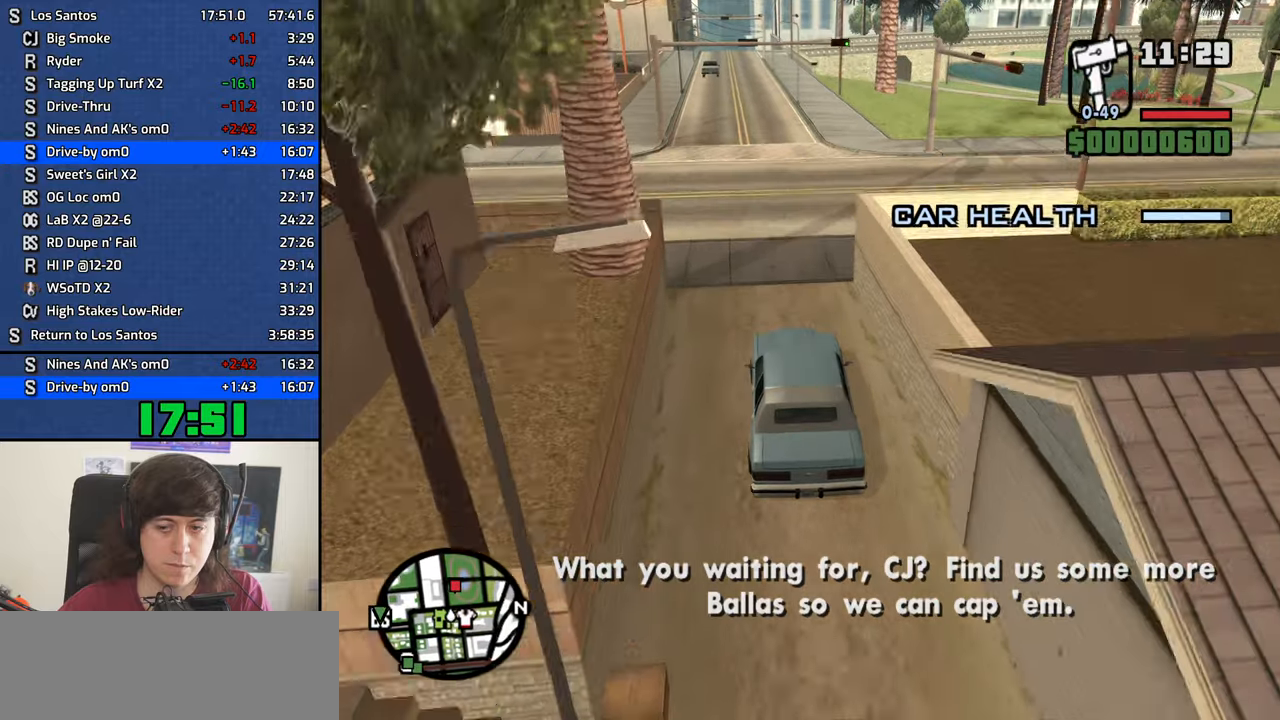
{"keys": ["d", "w"], "mouse": [], "events": [[150, "d", "down"]]}
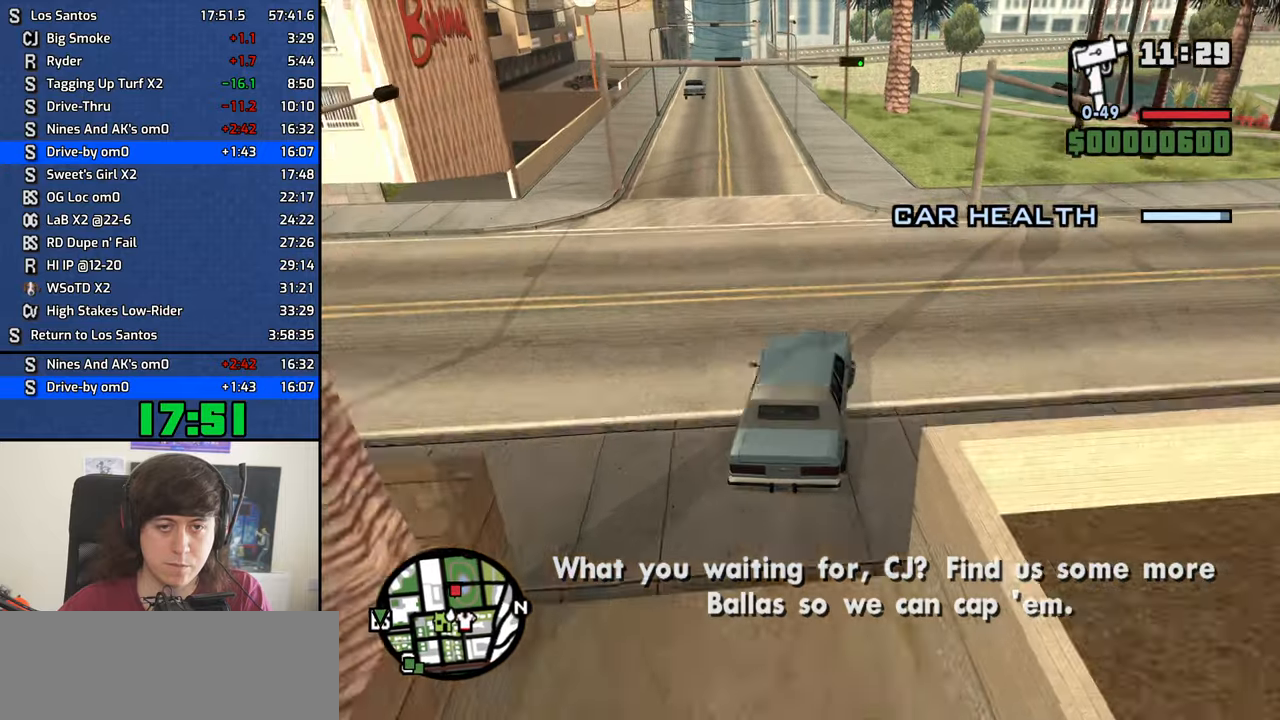
{"keys": ["w"], "mouse": [], "events": [[66, "d", "up"], [216, "d", "down"], [300, "d", "up"], [450, "d", "down"], [500, "d", "up"]]}
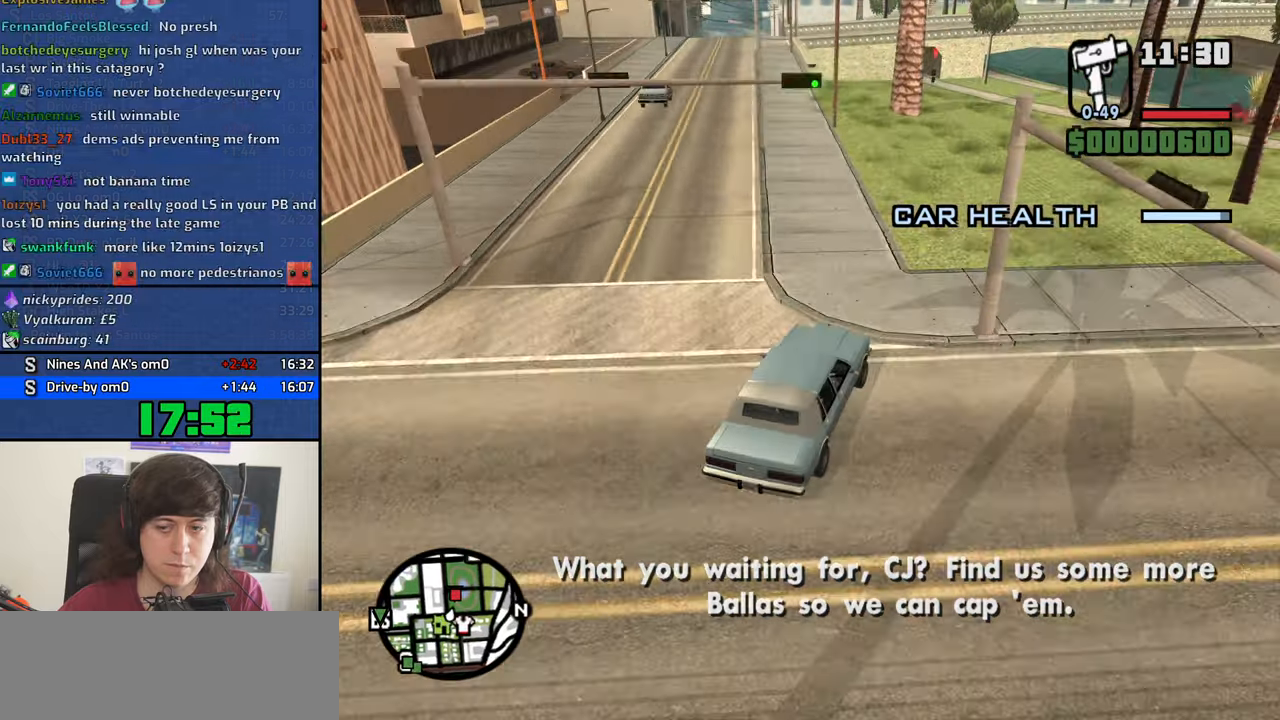
{"keys": ["w"], "mouse": [], "events": []}
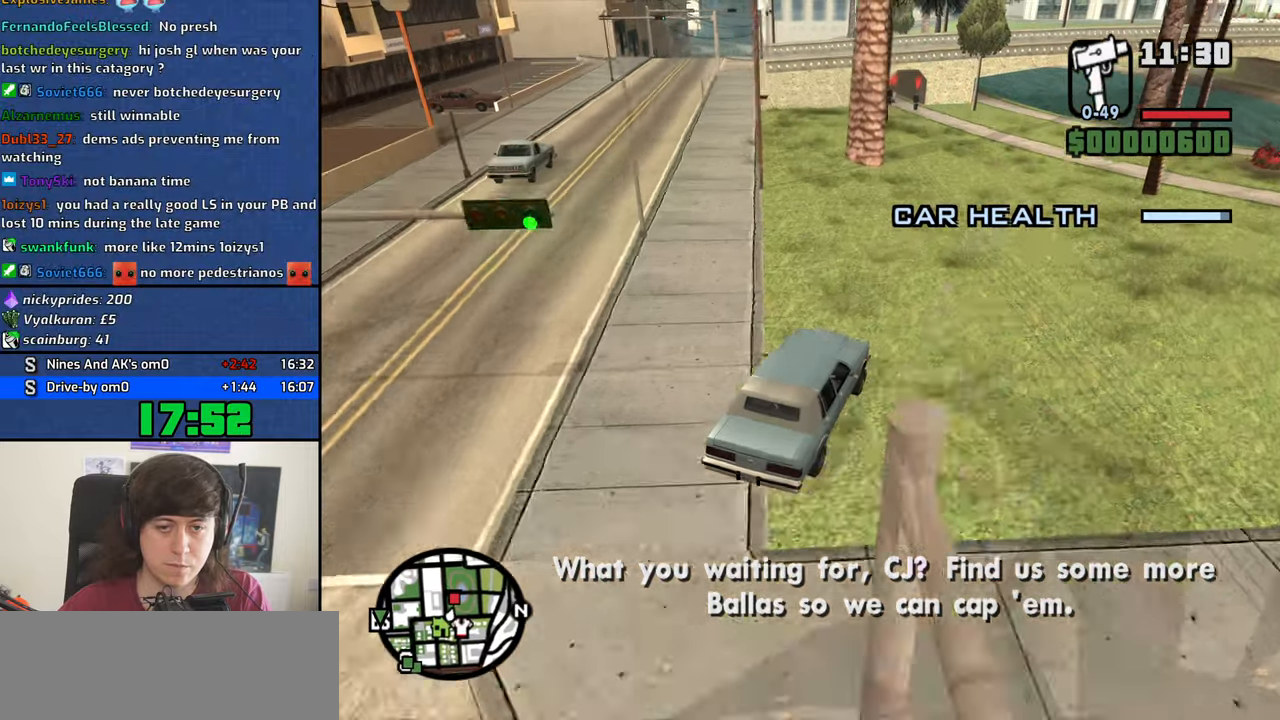
{"keys": ["w"], "mouse": [], "events": []}
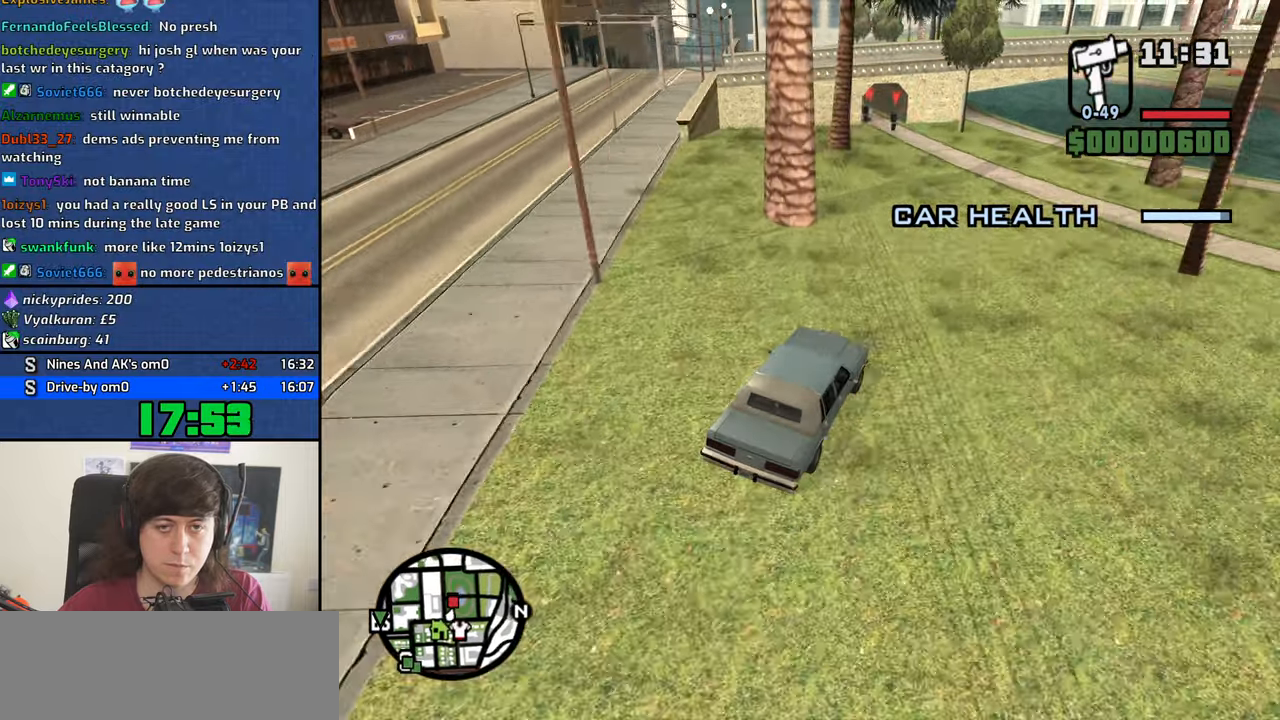
{"keys": ["w"], "mouse": [], "events": []}
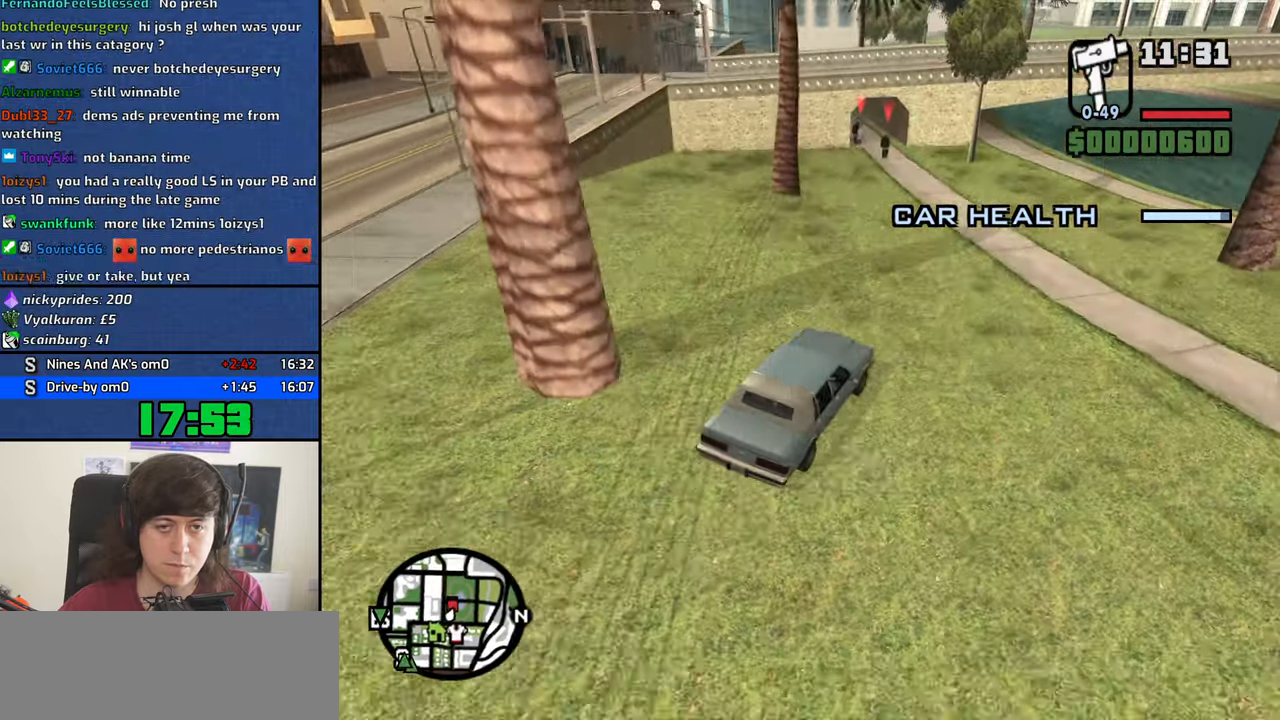
{"keys": ["w"], "mouse": [], "events": [[33, "a", "down"], [133, "a", "up"], [316, "a", "down"], [500, "a", "up"]]}
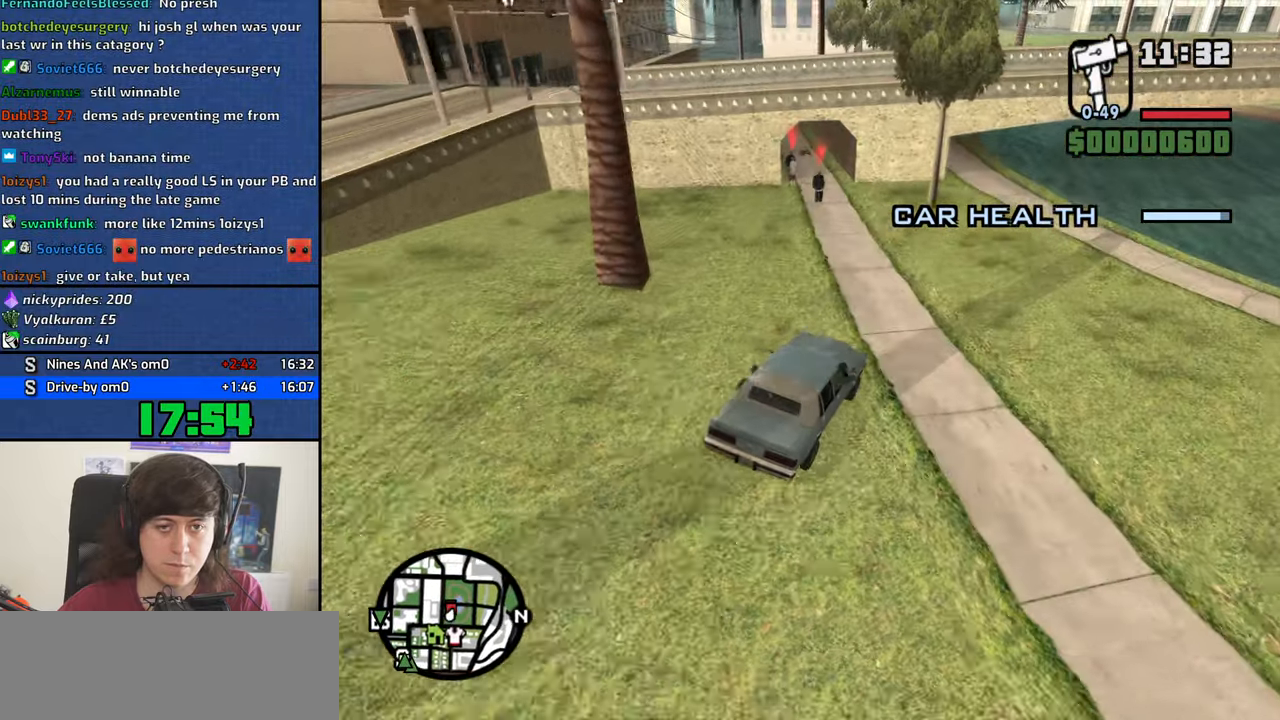
{"keys": ["a"], "mouse": [], "events": [[100, "a", "down"], [283, "w", "up"]]}
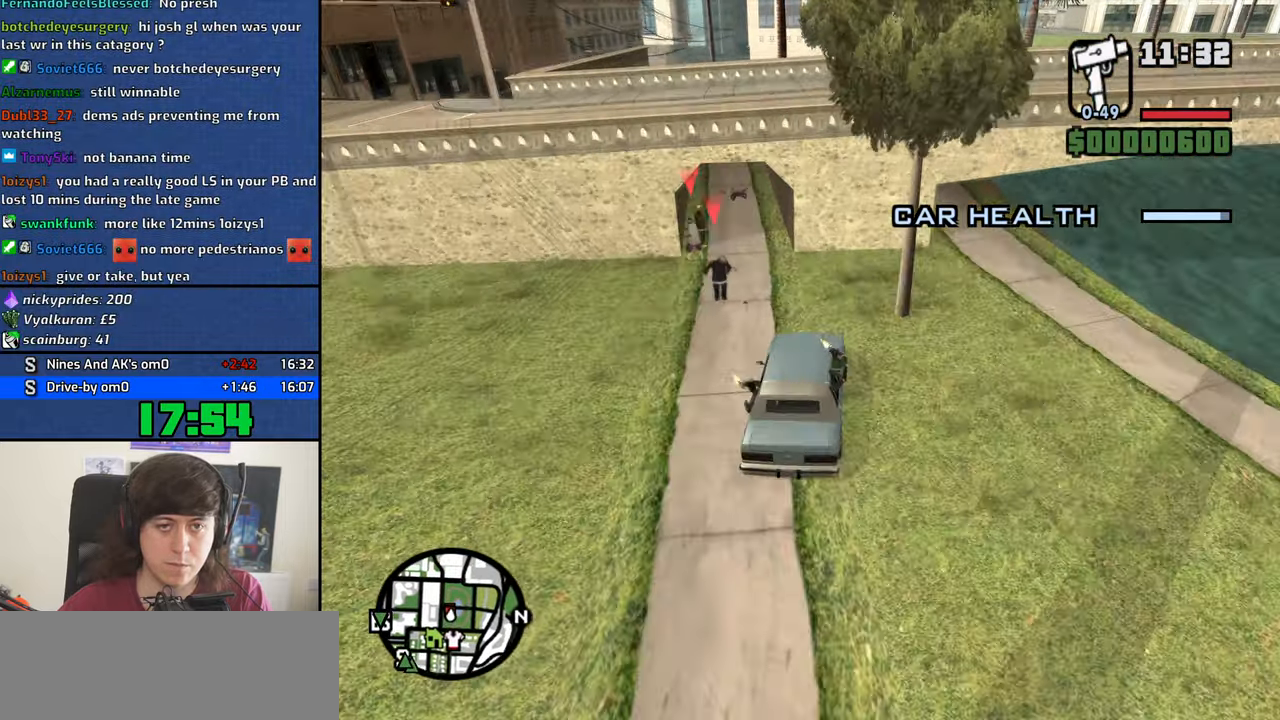
{"keys": ["a"], "mouse": [], "events": [[116, "space", "down"], [166, "space", "up"]]}
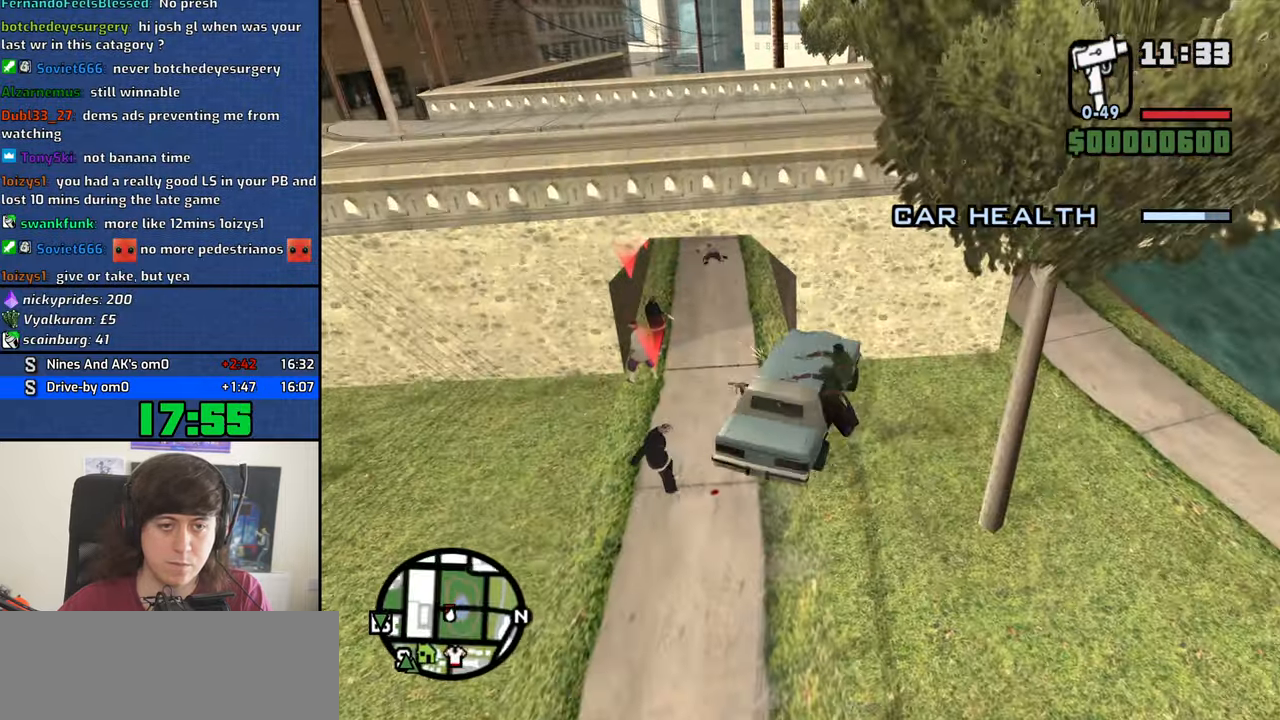
{"keys": ["s"], "mouse": [], "events": [[216, "a", "up"], [266, "s", "down"], [416, "d", "down"], [467, "d", "up"]]}